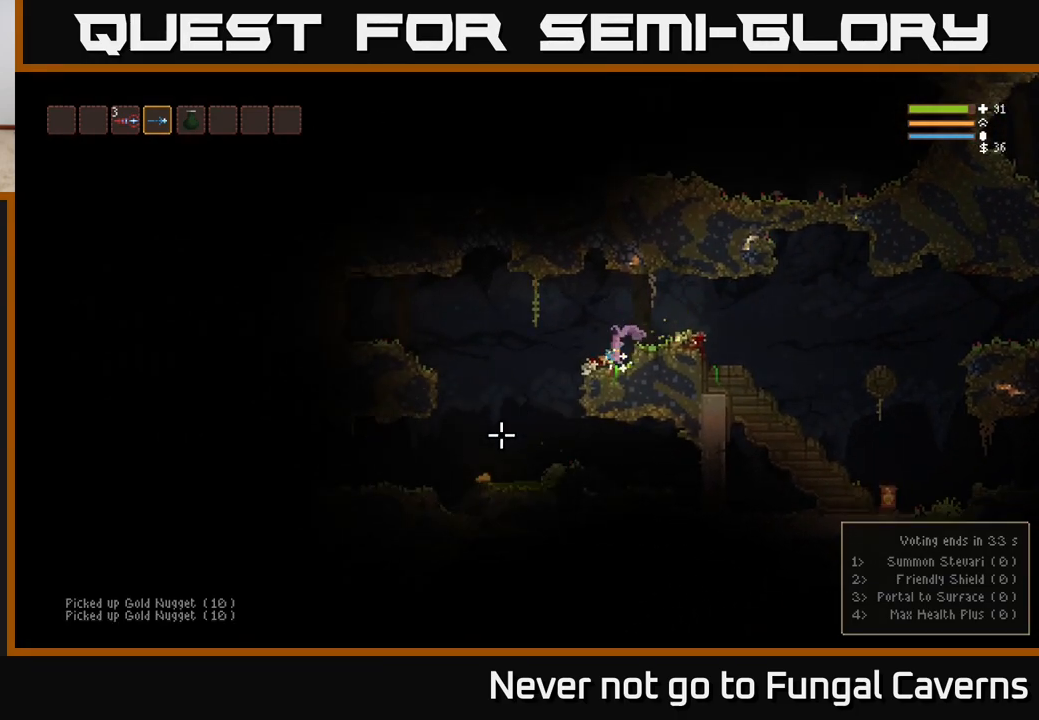
Gameplay with a controller (Xbox layout); each line is a JSON object with the inputs held at the frame after it. "events" lists button and stick changes between this image and that frame as [ms after this image, input, new state], when the widget could be followed in between.
{"buttons": [], "left_stick": "left", "right_stick": "down-left", "events": [[200, "L2", "down"], [317, "L2", "up"]]}
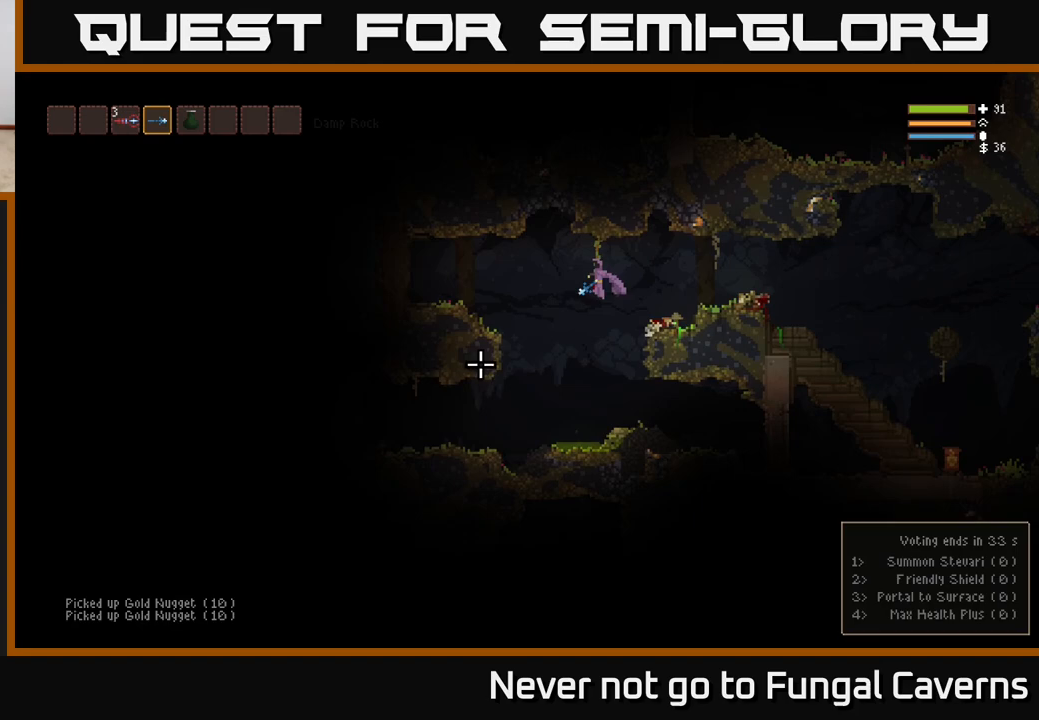
{"buttons": [], "left_stick": "left", "right_stick": "up-right", "events": [[100, "right_stick", "left"], [250, "right_stick", "up"], [383, "right_stick", "up-right"]]}
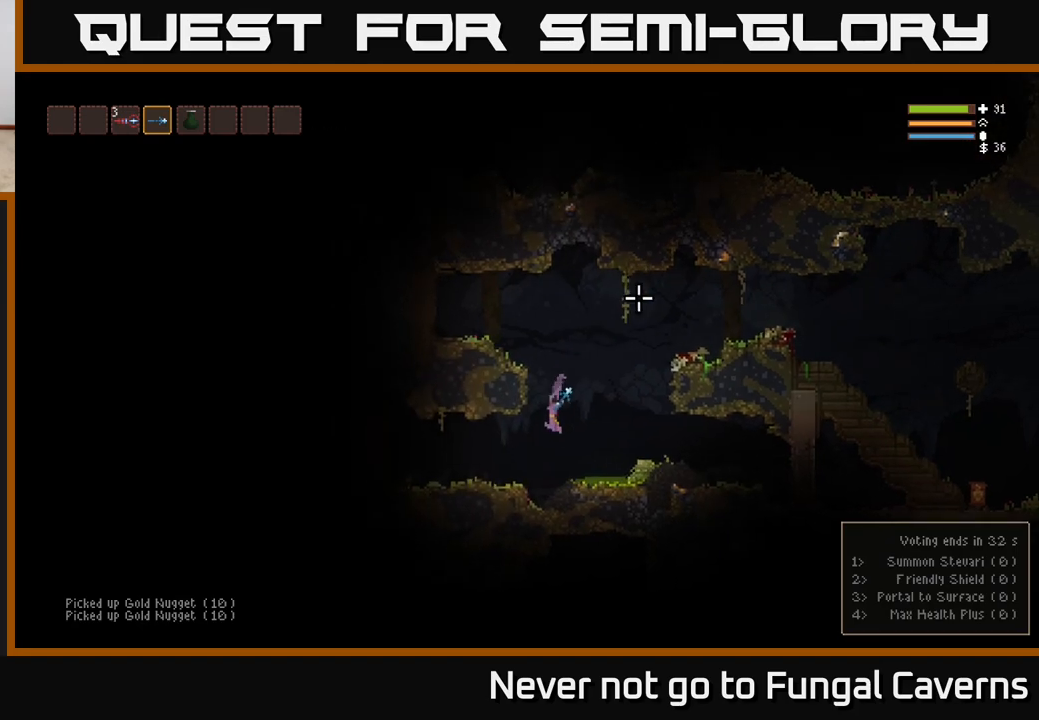
{"buttons": [], "left_stick": "center", "right_stick": "up", "events": [[83, "left_stick", "center"], [483, "right_stick", "up"]]}
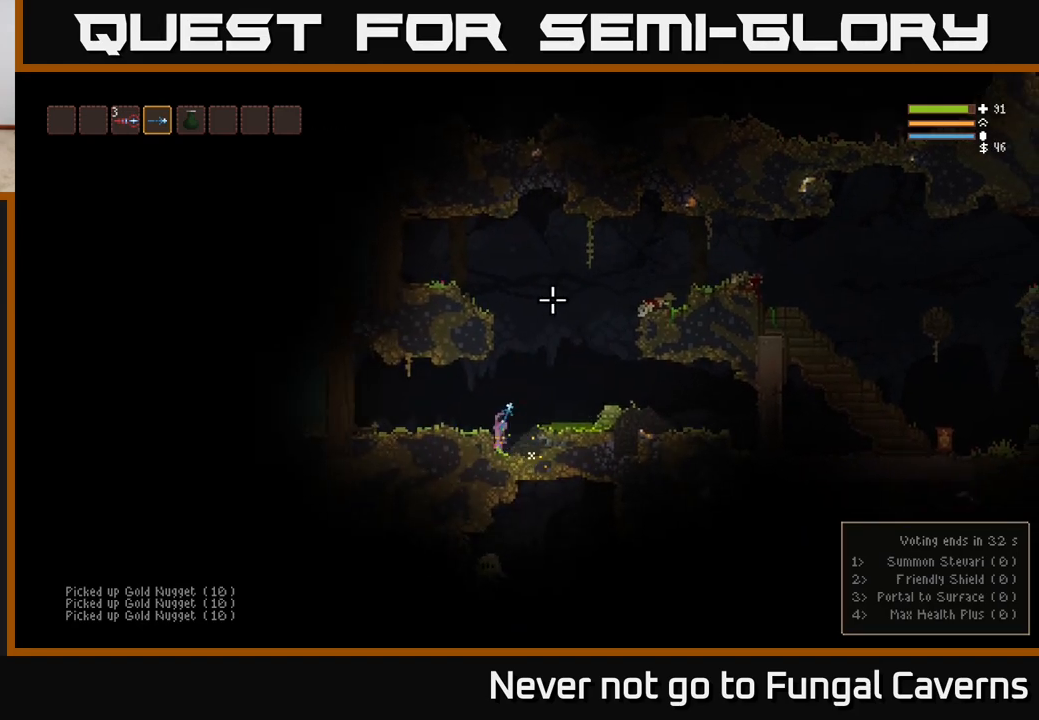
{"buttons": ["L2"], "left_stick": "right", "right_stick": "up-right", "events": [[17, "left_stick", "left"], [167, "left_stick", "center"], [233, "left_stick", "right"], [400, "L2", "down"], [500, "right_stick", "up-right"]]}
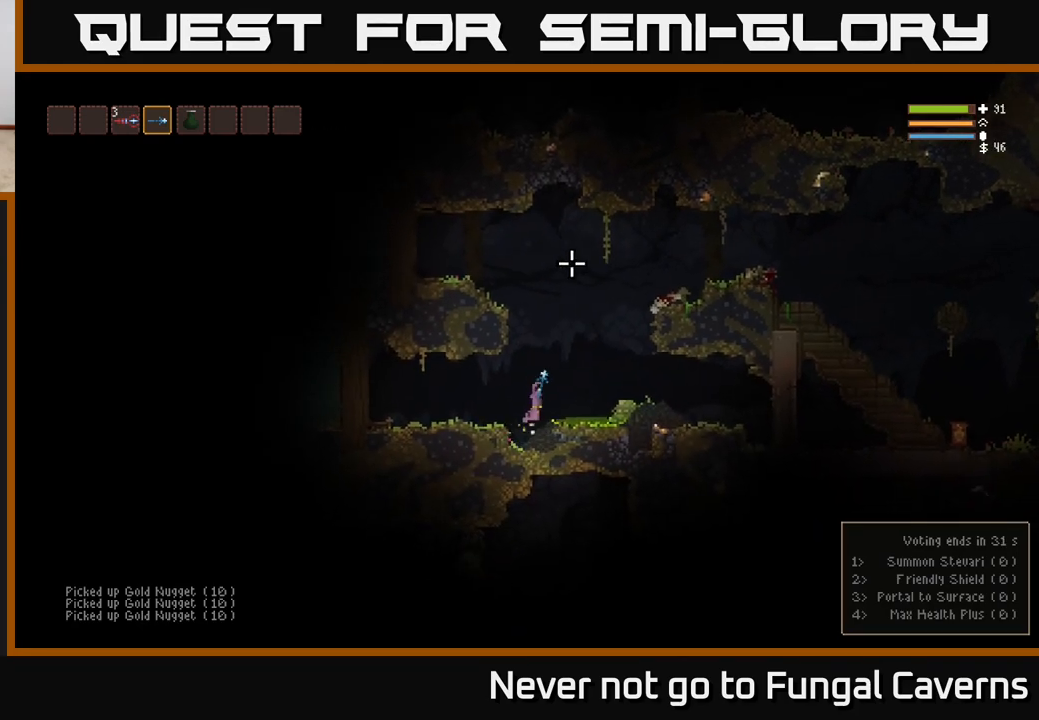
{"buttons": ["L2"], "left_stick": "right", "right_stick": "right", "events": [[100, "right_stick", "right"]]}
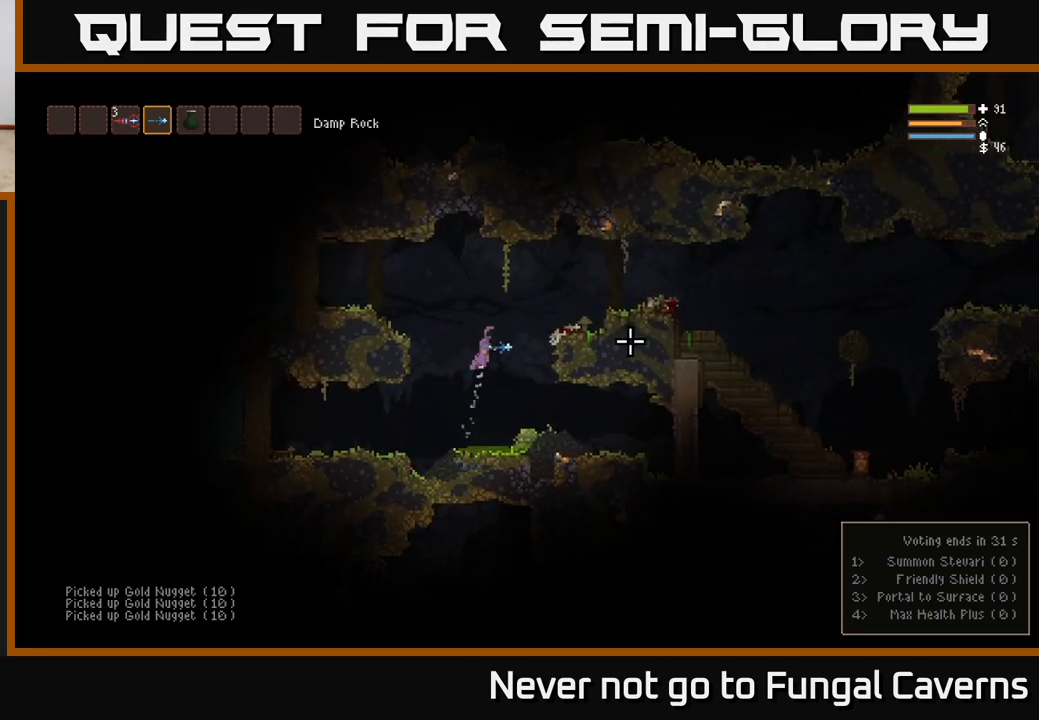
{"buttons": [], "left_stick": "right", "right_stick": "right", "events": [[450, "L2", "up"]]}
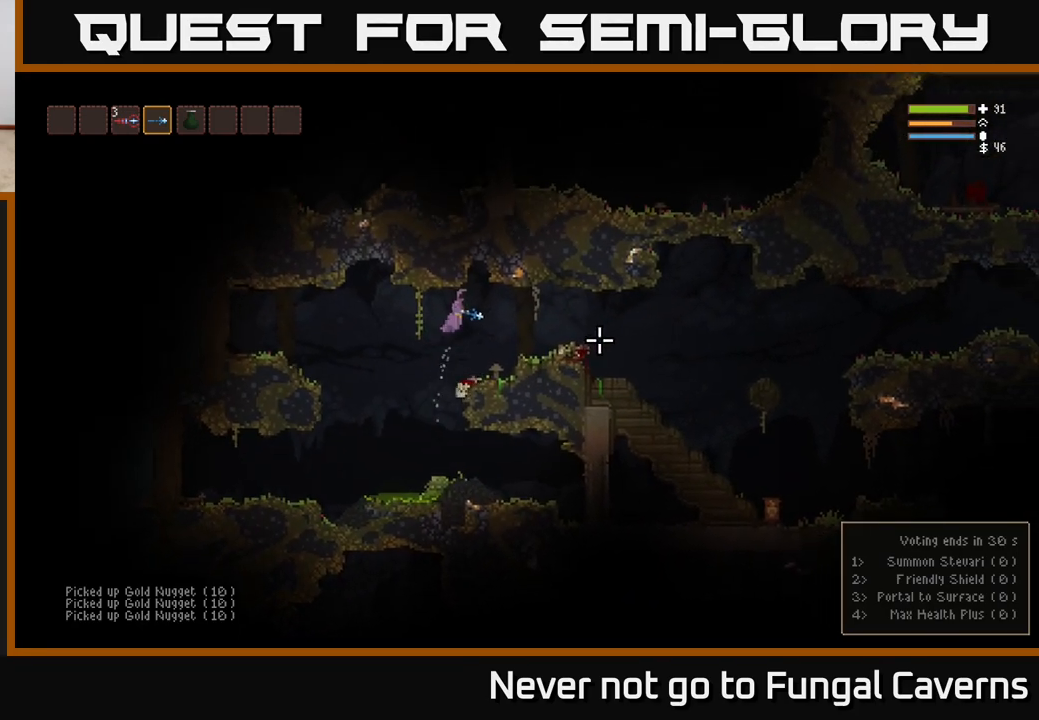
{"buttons": [], "left_stick": "right", "right_stick": "down-right", "events": [[300, "L2", "down"], [417, "L2", "up"], [450, "right_stick", "down-right"]]}
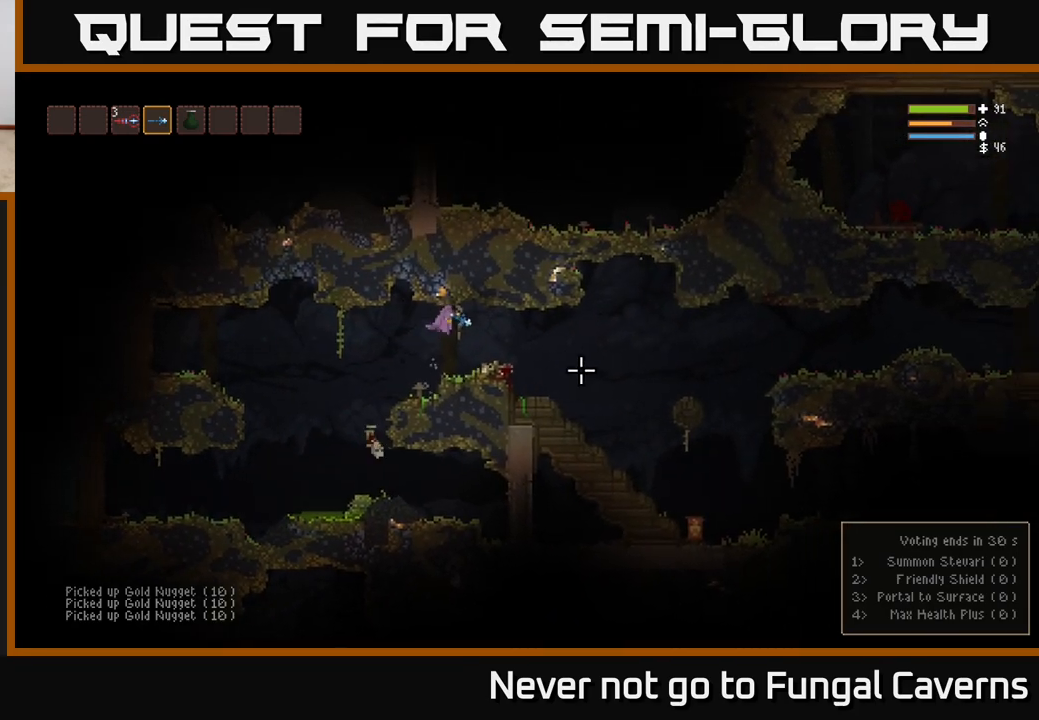
{"buttons": [], "left_stick": "right", "right_stick": "down-right", "events": [[350, "R2", "down"], [467, "R2", "up"]]}
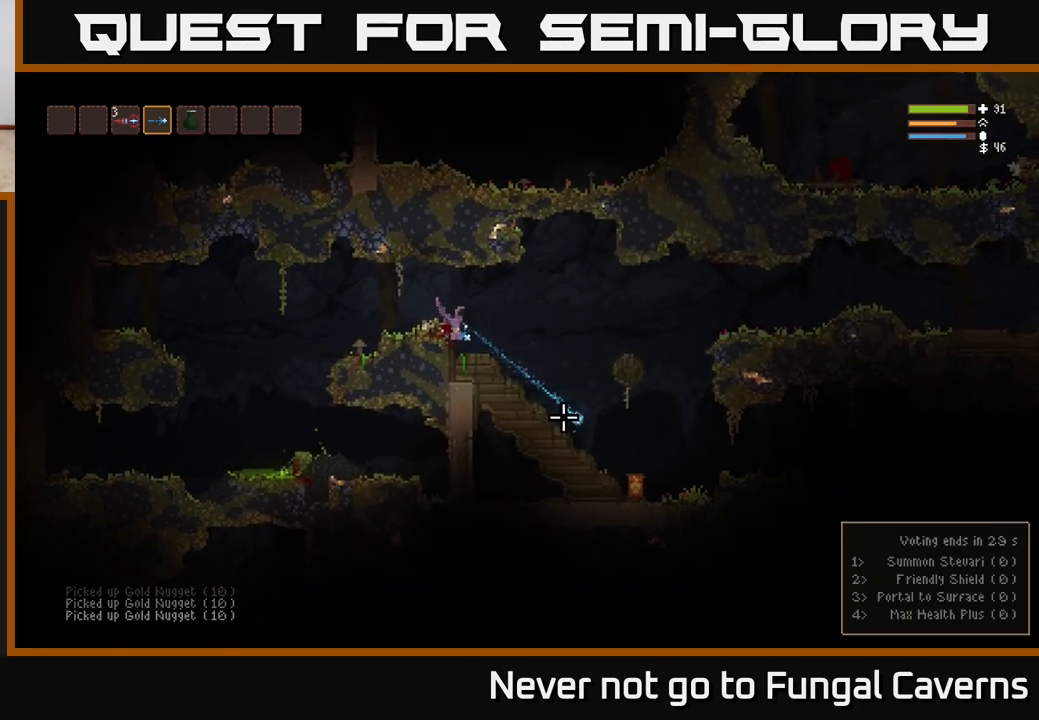
{"buttons": [], "left_stick": "right", "right_stick": "down-right", "events": [[33, "left_stick", "left"], [133, "left_stick", "center"], [433, "left_stick", "right"]]}
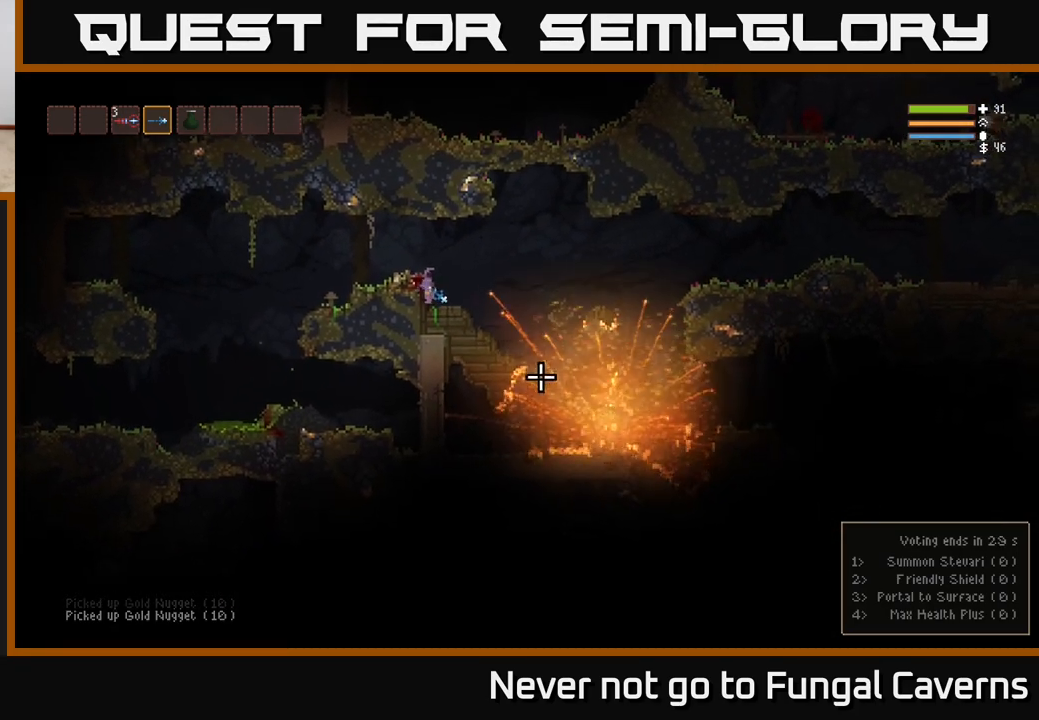
{"buttons": [], "left_stick": "right", "right_stick": "down-right", "events": [[83, "L2", "down"], [217, "L2", "up"]]}
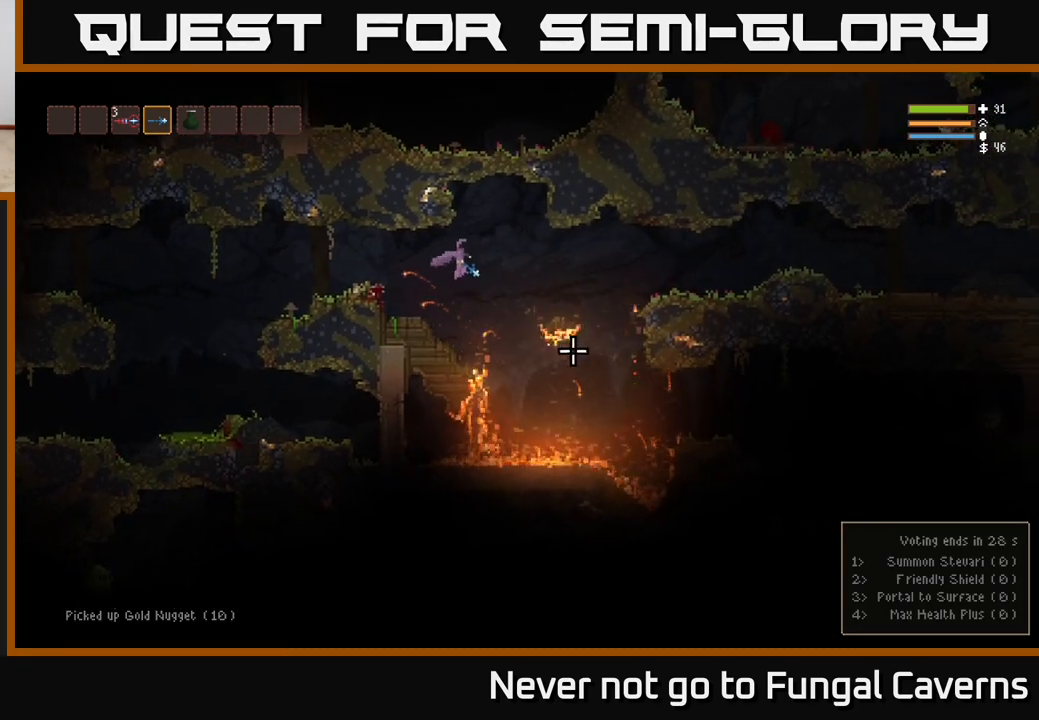
{"buttons": ["L2"], "left_stick": "right", "right_stick": "down-right", "events": [[67, "L2", "down"], [217, "L2", "up"], [433, "L2", "down"]]}
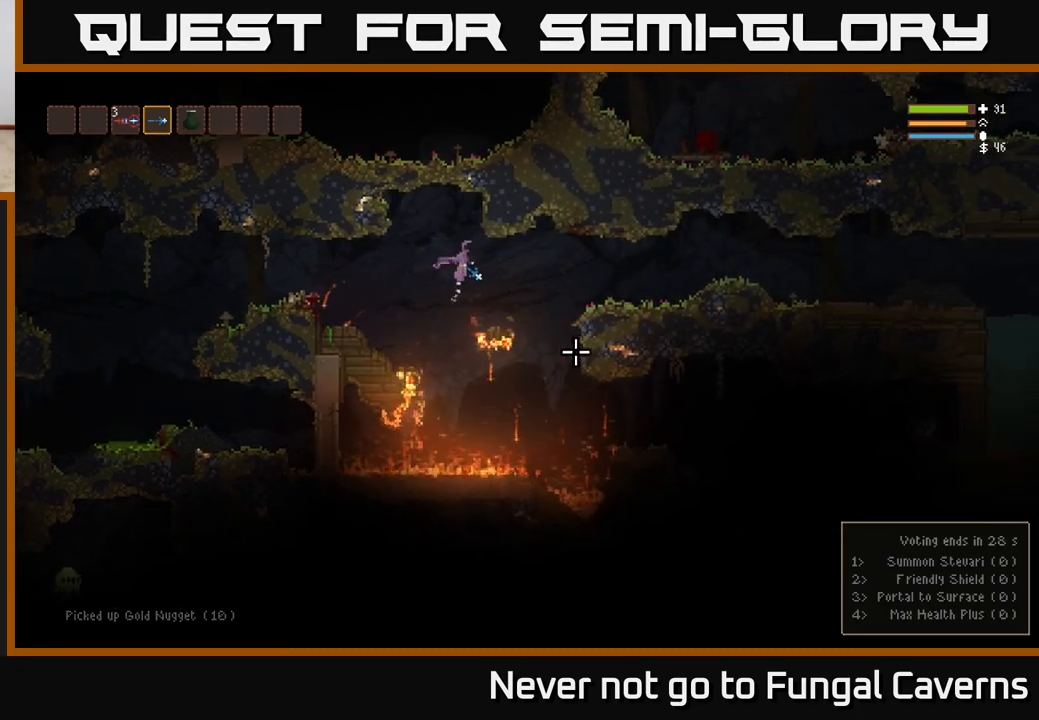
{"buttons": ["L2"], "left_stick": "right", "right_stick": "down-right", "events": [[50, "L2", "up"], [417, "L2", "down"]]}
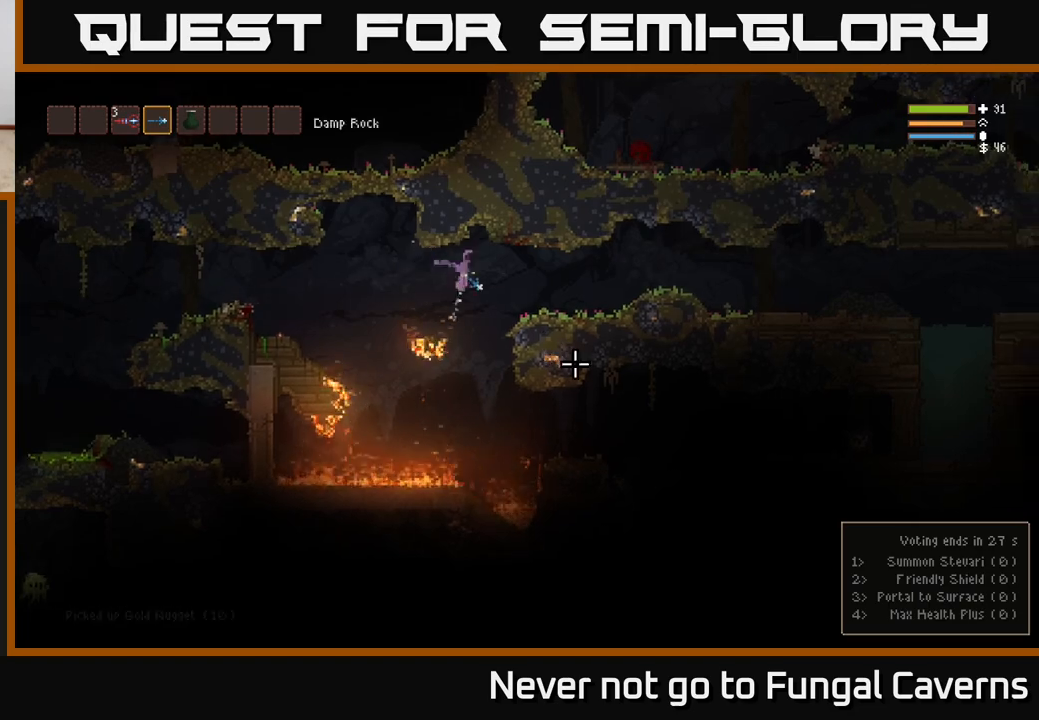
{"buttons": [], "left_stick": "right", "right_stick": "down-right", "events": [[50, "L2", "up"], [233, "left_stick", "left"], [383, "left_stick", "center"], [467, "left_stick", "right"]]}
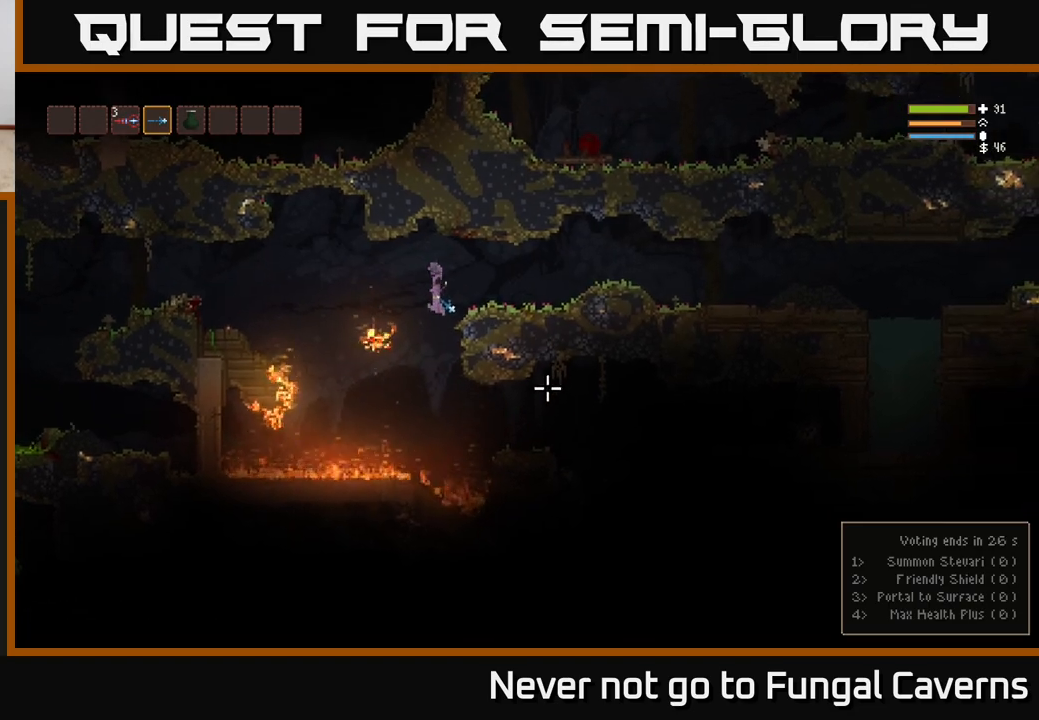
{"buttons": [], "left_stick": "right", "right_stick": "down-right", "events": [[267, "L2", "down"], [400, "L2", "up"]]}
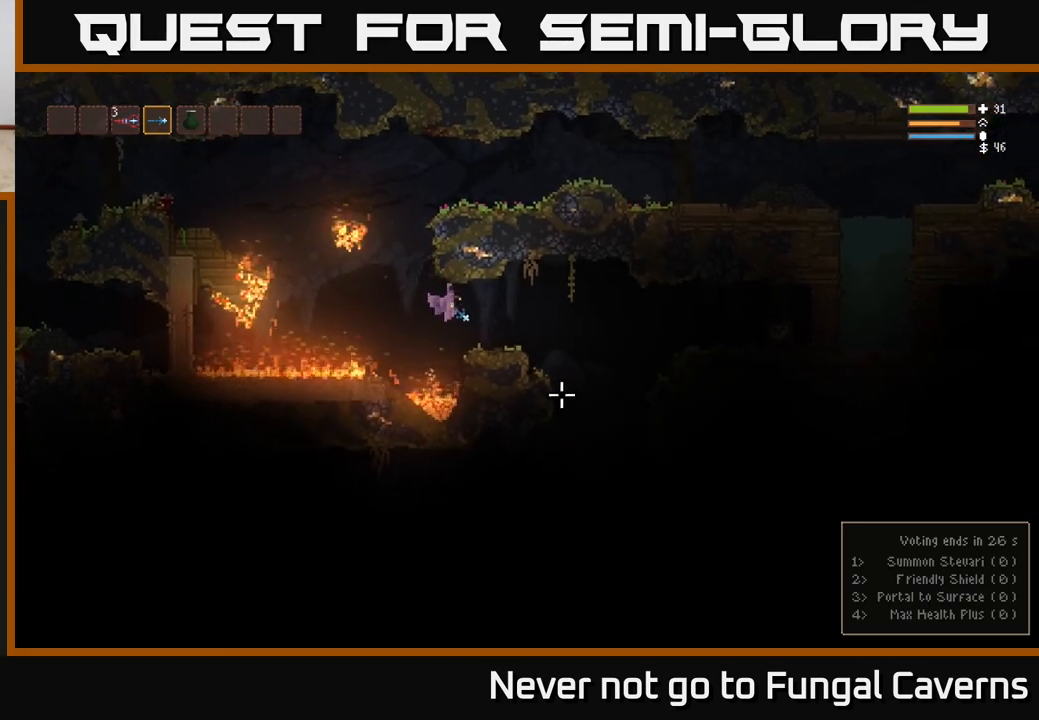
{"buttons": ["R2"], "left_stick": "right", "right_stick": "right", "events": [[33, "L2", "down"], [133, "L2", "up"], [317, "right_stick", "right"], [450, "R2", "down"]]}
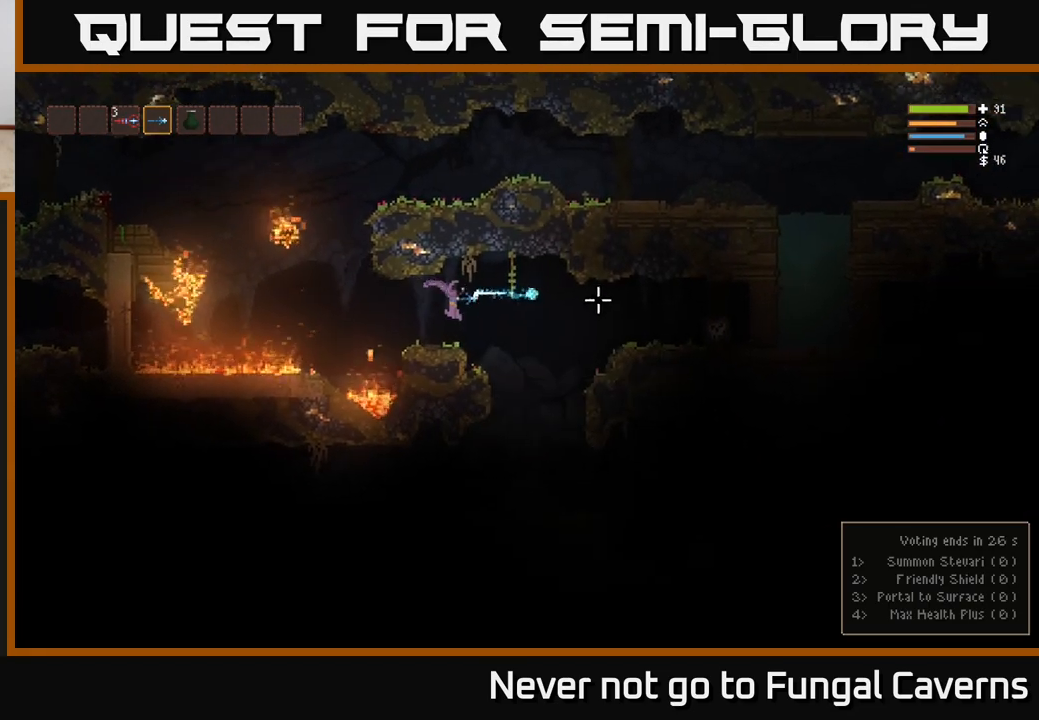
{"buttons": ["L2"], "left_stick": "up-right", "right_stick": "right", "events": [[83, "R2", "up"], [300, "L2", "down"], [333, "left_stick", "up-right"]]}
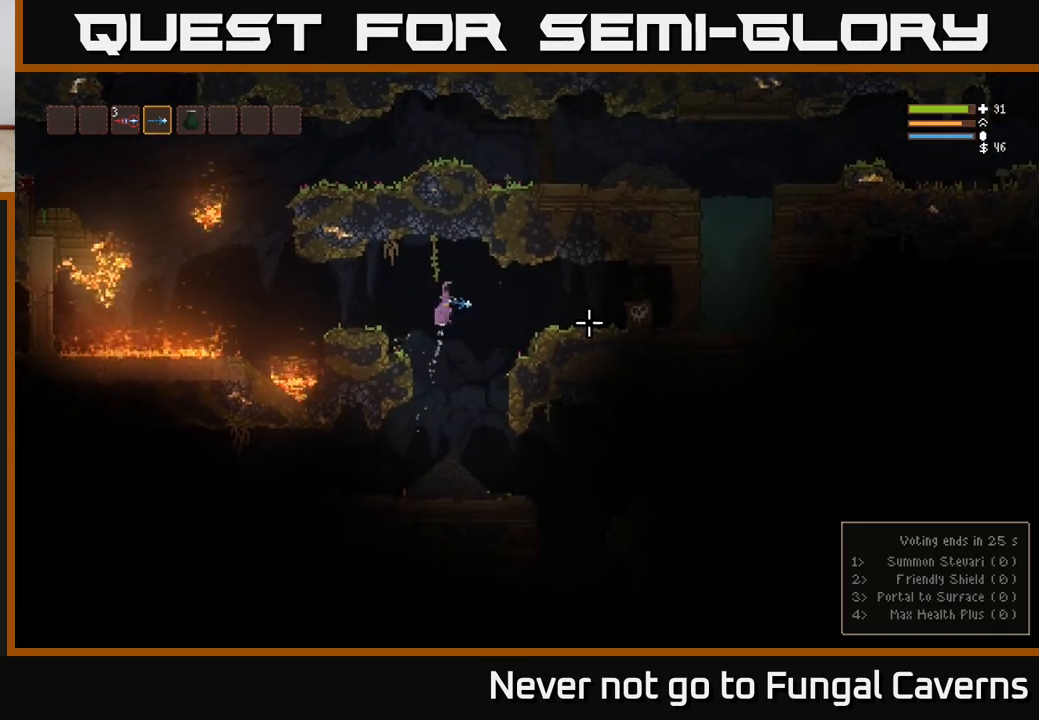
{"buttons": ["R2"], "left_stick": "left", "right_stick": "right", "events": [[33, "R2", "down"], [50, "L2", "up"], [50, "left_stick", "center"], [167, "R2", "up"], [167, "left_stick", "left"], [317, "left_stick", "center"], [417, "R2", "down"], [467, "left_stick", "left"]]}
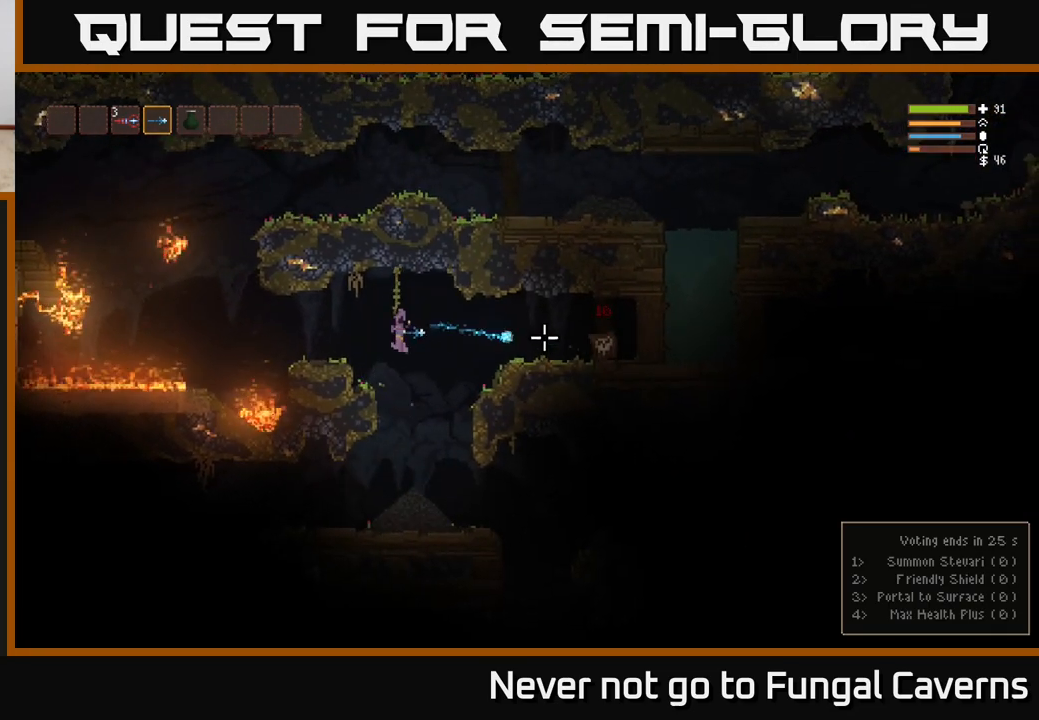
{"buttons": [], "left_stick": "right", "right_stick": "right", "events": [[67, "R2", "up"], [117, "left_stick", "center"], [350, "left_stick", "right"]]}
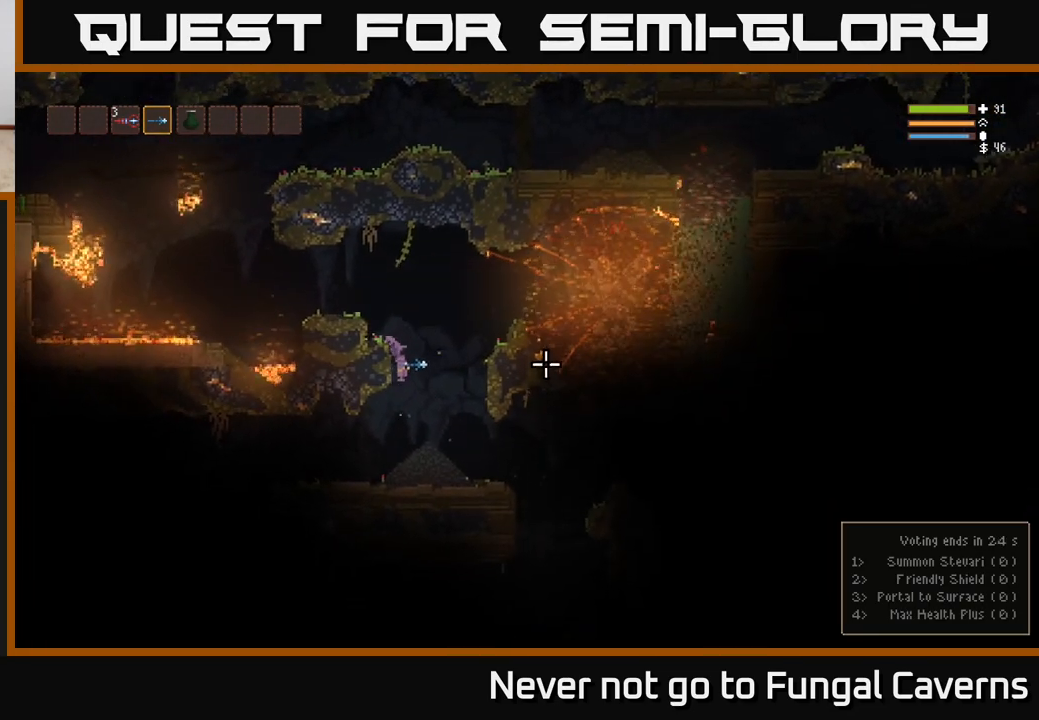
{"buttons": [], "left_stick": "left", "right_stick": "left", "events": [[83, "left_stick", "left"], [383, "right_stick", "left"]]}
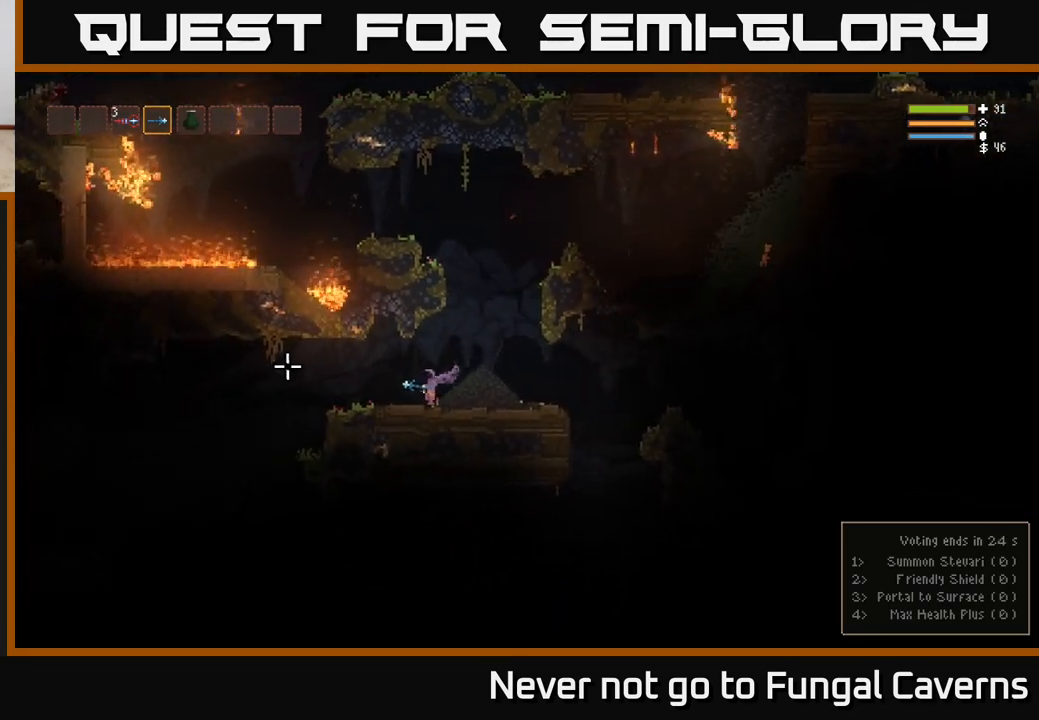
{"buttons": [], "left_stick": "left", "right_stick": "left", "events": []}
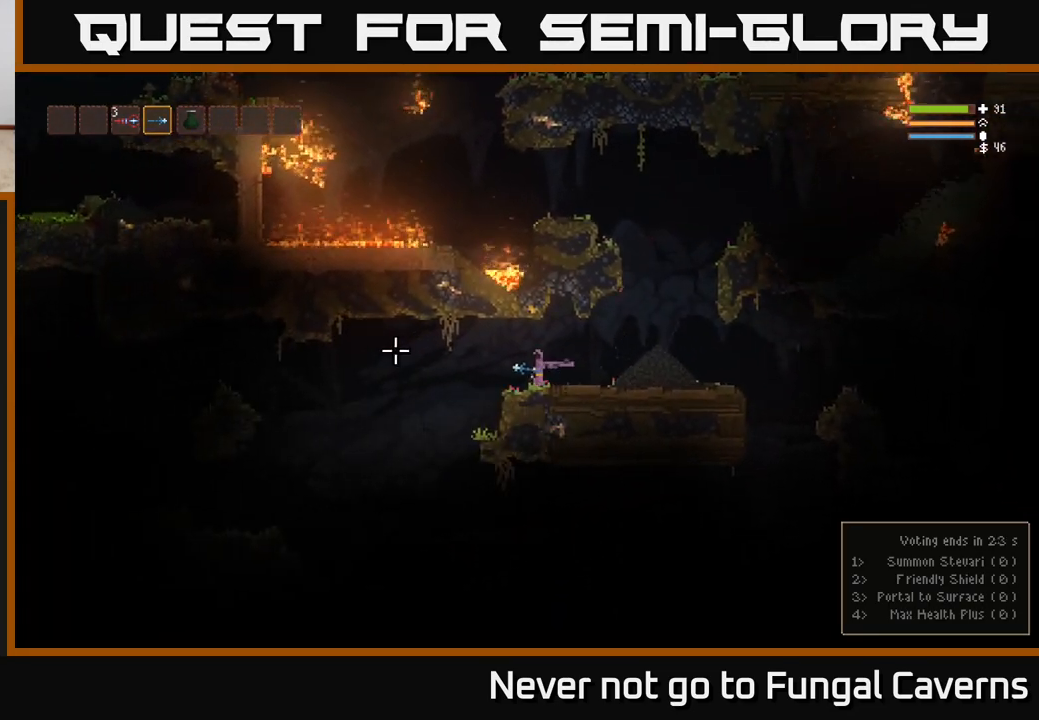
{"buttons": [], "left_stick": "left", "right_stick": "left", "events": []}
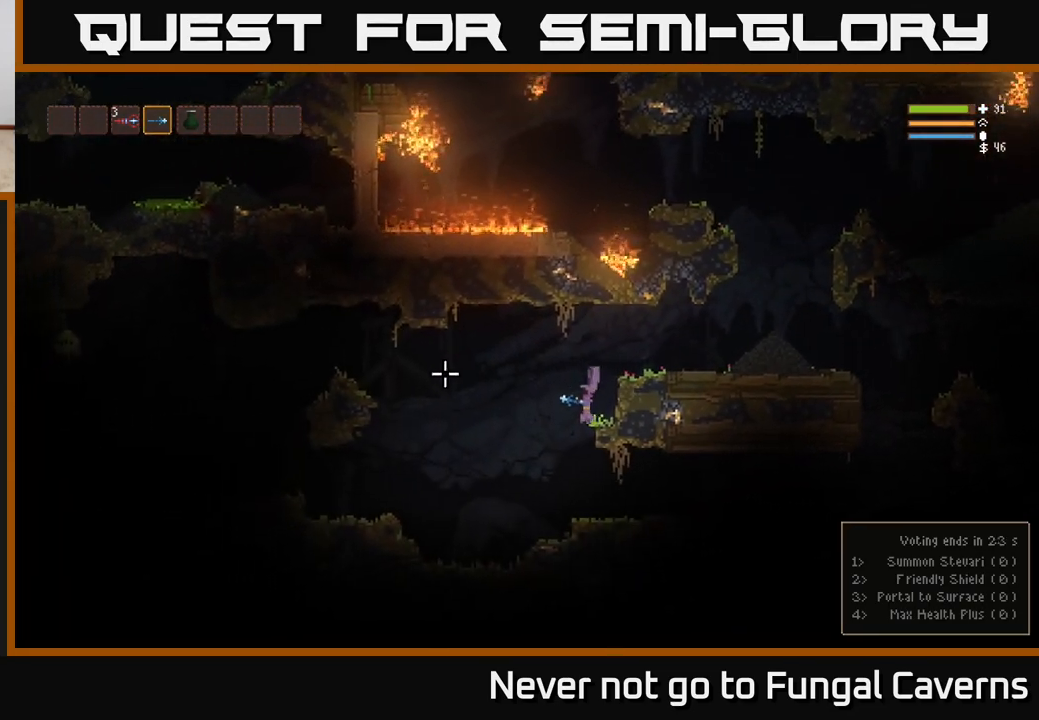
{"buttons": [], "left_stick": "left", "right_stick": "left", "events": [[67, "L2", "down"], [150, "R2", "down"], [167, "L2", "up"], [267, "R2", "up"]]}
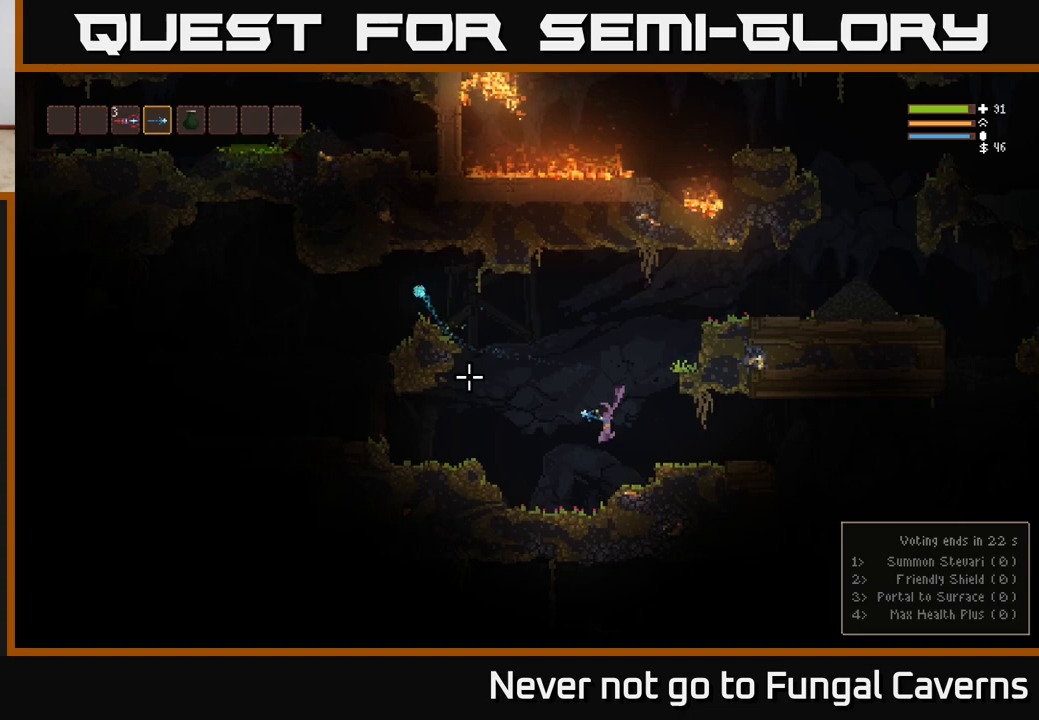
{"buttons": ["L2"], "left_stick": "up-left", "right_stick": "left", "events": [[50, "L2", "down"], [283, "left_stick", "up-right"], [467, "left_stick", "up-left"]]}
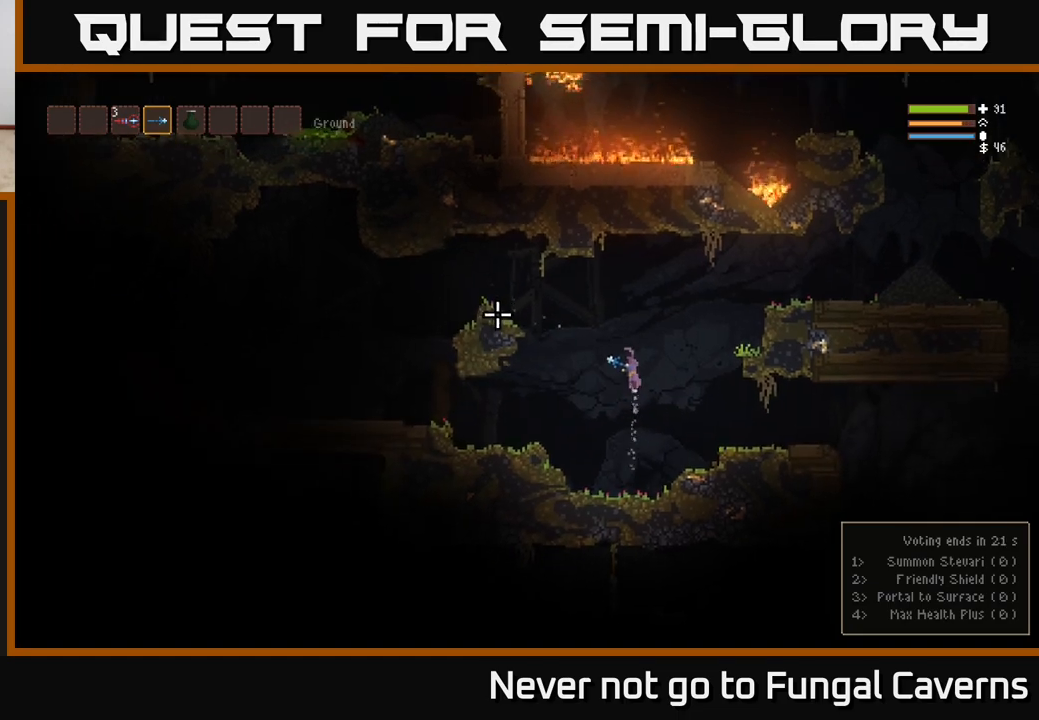
{"buttons": [], "left_stick": "left", "right_stick": "left", "events": [[17, "left_stick", "left"], [183, "R2", "down"], [217, "L2", "up"], [250, "R2", "up"]]}
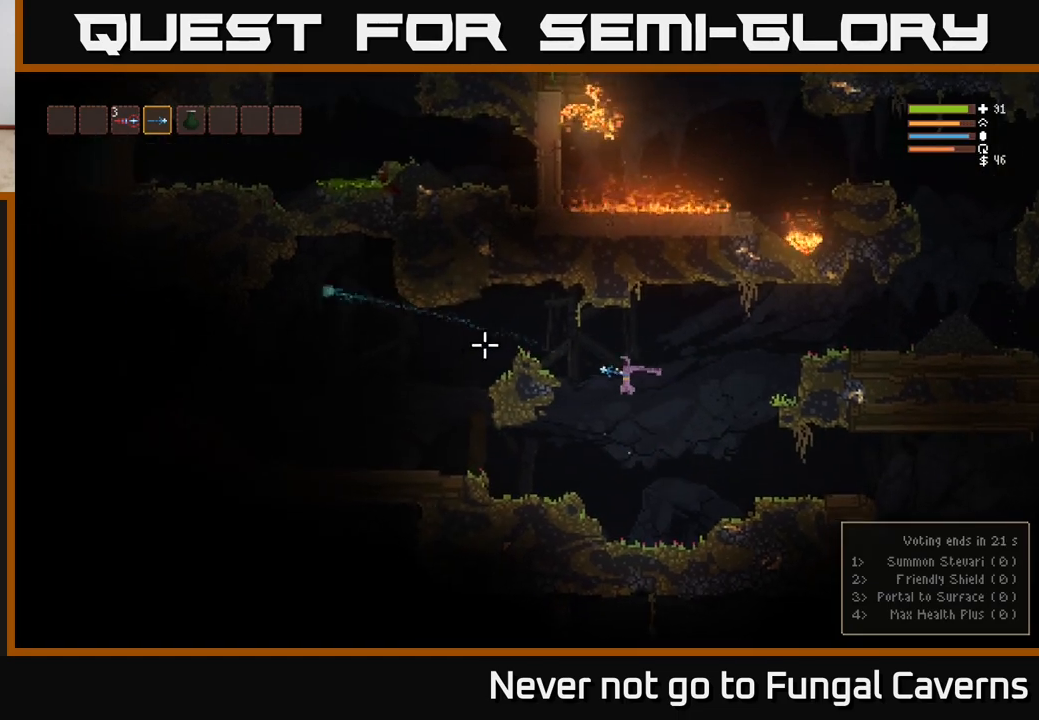
{"buttons": ["R2"], "left_stick": "left", "right_stick": "up-left", "events": [[400, "right_stick", "up-left"], [500, "R2", "down"]]}
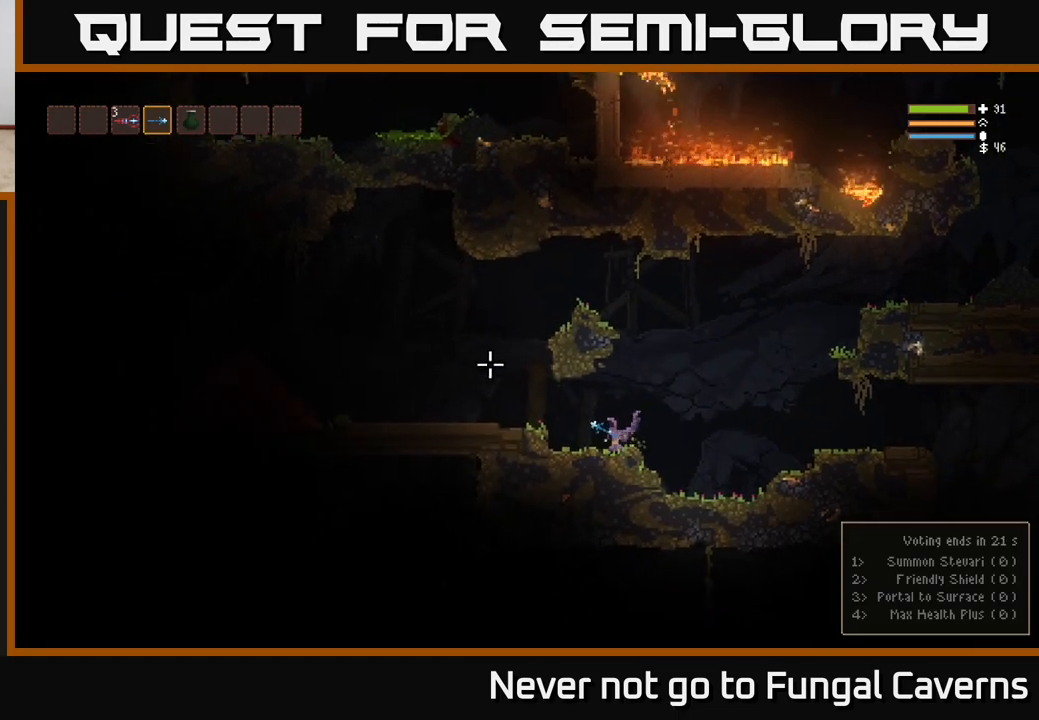
{"buttons": [], "left_stick": "left", "right_stick": "up-left", "events": [[17, "L2", "down"], [117, "R2", "up"], [150, "L2", "up"]]}